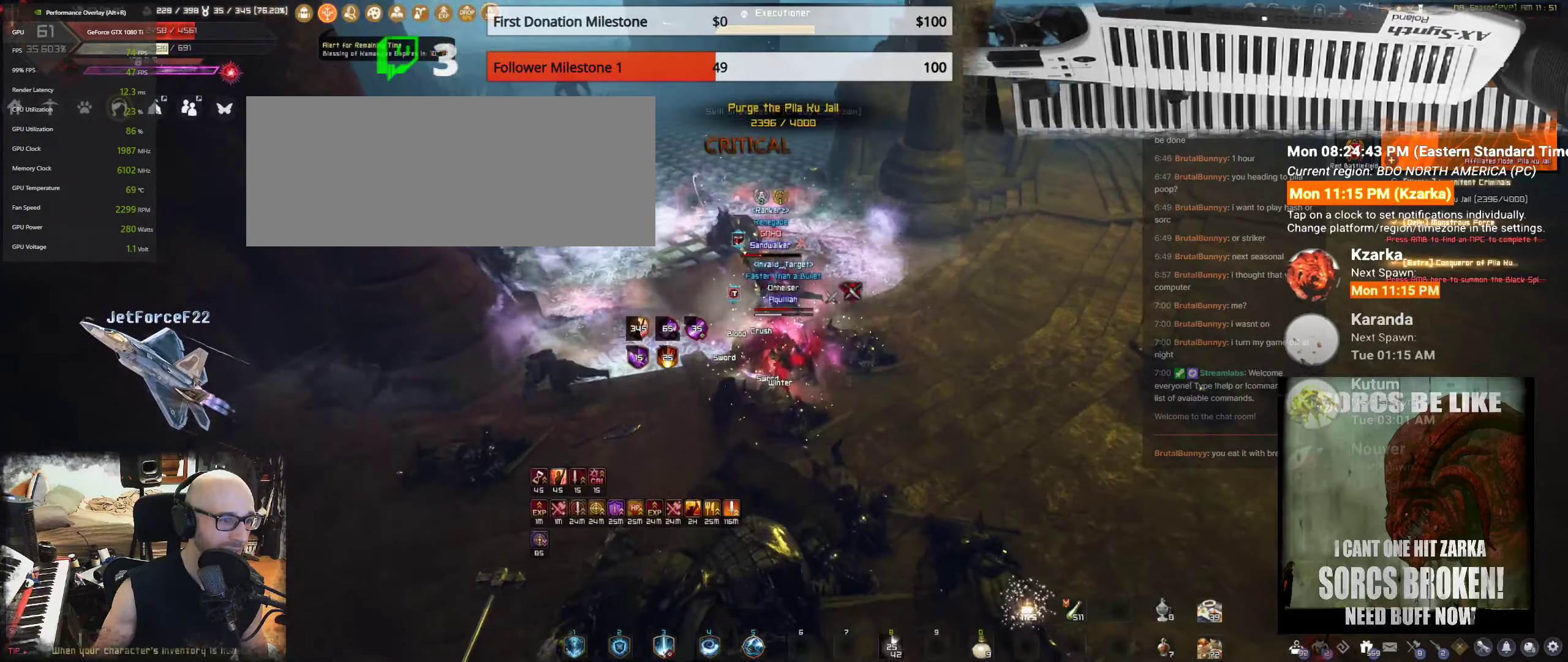
Gameplay with keyboard and mouse; each line is a JSON object with the keys and mouse buttons held at the frame after it. "events" lists presses ("down") and releases ("up") of "a", "c", "d", "e", "f", "q", "s", "shift", "space", "tab", "w", "mouse_left" and "mouse_right" between this image and that frame as [ms after this image, input, new state], when the widget could be followed in between. "mouse_left", "mouse_right" = the "left", "right" buttons of the "mouse" list. No other keys are recorded. Mouse movement is not recorded.
{"keys": [], "mouse": [], "events": [[84, "f", "up"], [150, "f", "down"], [267, "f", "up"], [334, "f", "down"], [400, "w", "up"], [434, "f", "up"]]}
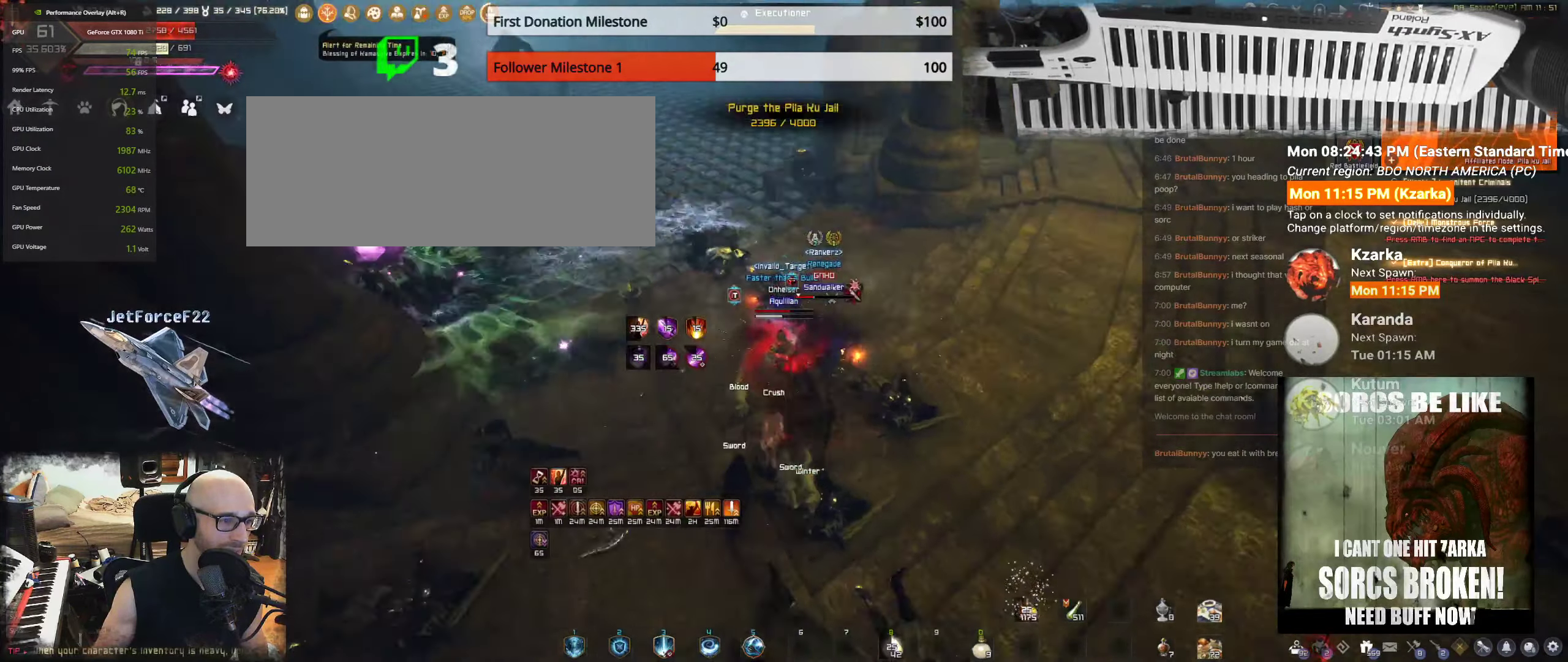
{"keys": [], "mouse": [], "events": [[17, "f", "down"], [34, "s", "down"], [467, "f", "up"], [500, "s", "up"]]}
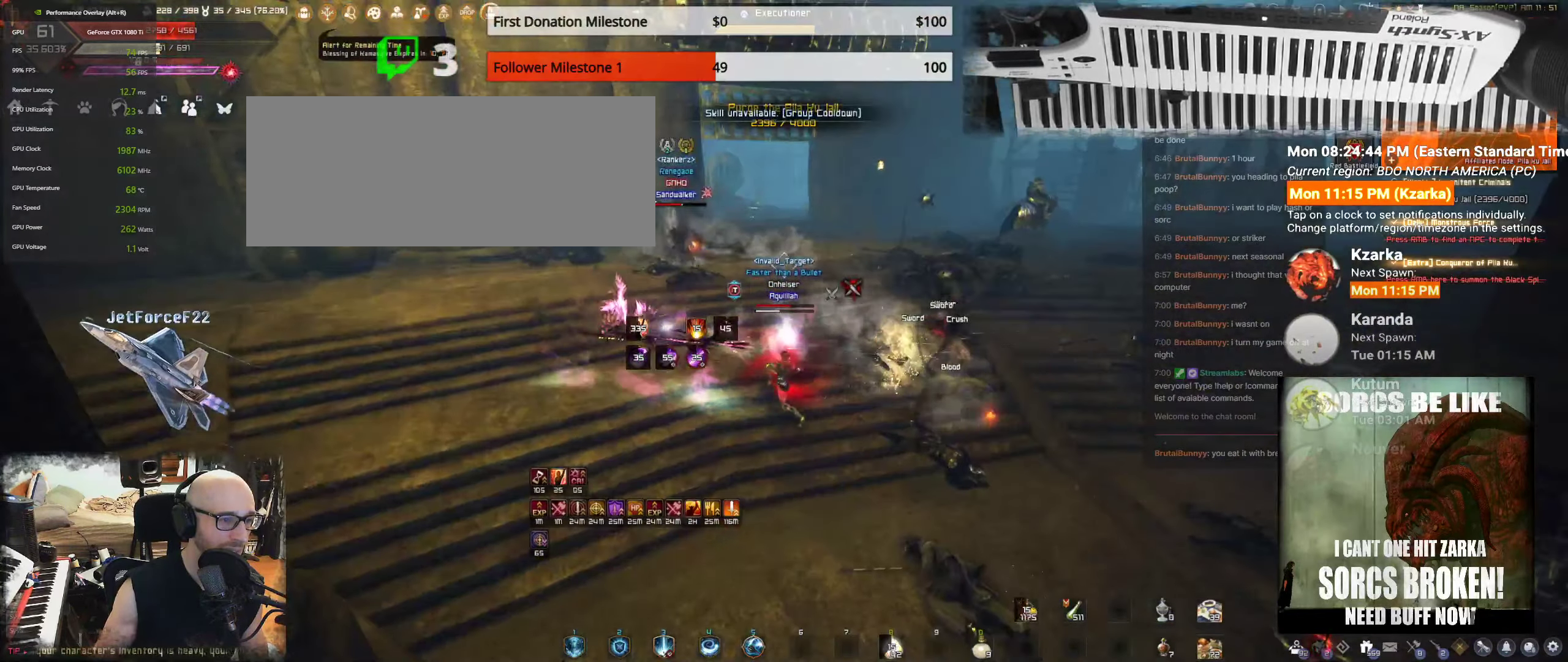
{"keys": ["w"], "mouse": [], "events": [[84, "w", "down"], [134, "shift", "down"], [434, "w", "up"], [450, "shift", "up"], [500, "w", "down"]]}
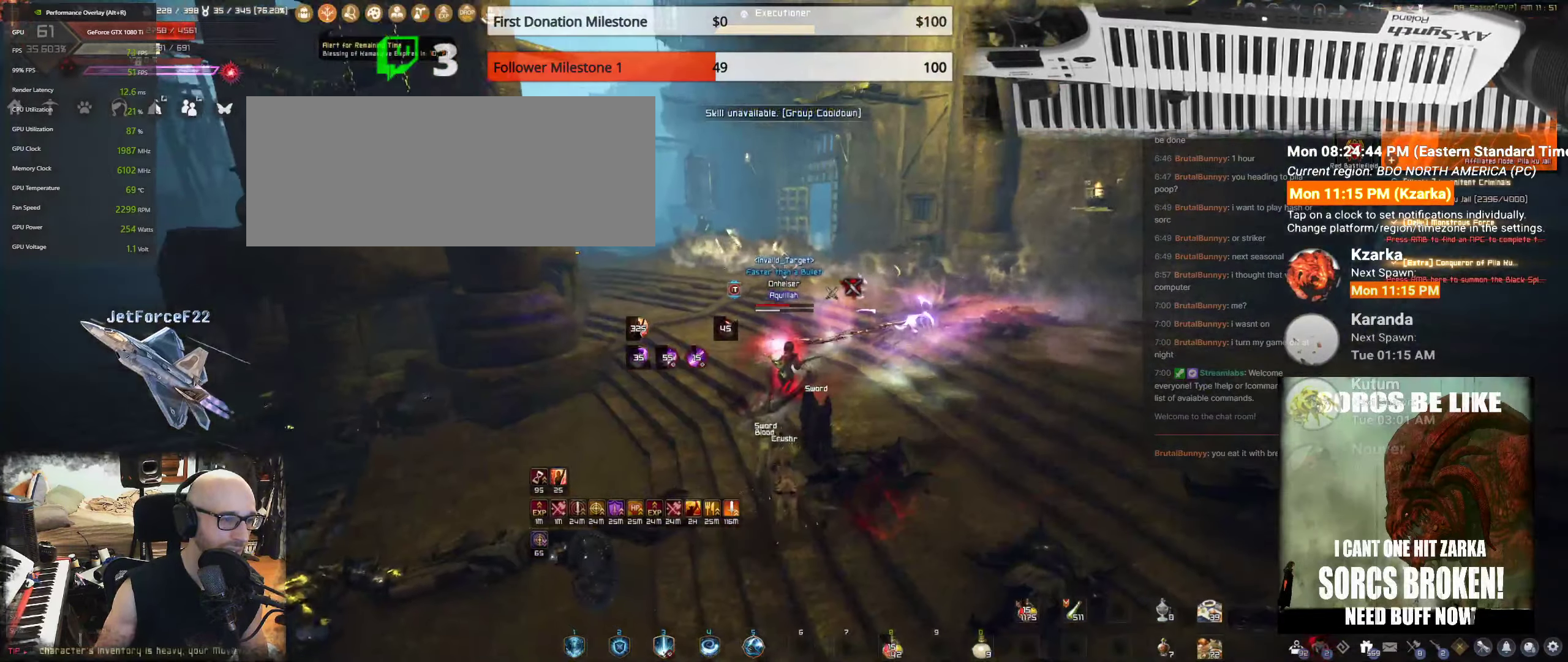
{"keys": ["w"], "mouse": [], "events": [[67, "mouse_left", "down"], [150, "mouse_left", "up"], [184, "mouse_left", "down"], [267, "mouse_left", "up"]]}
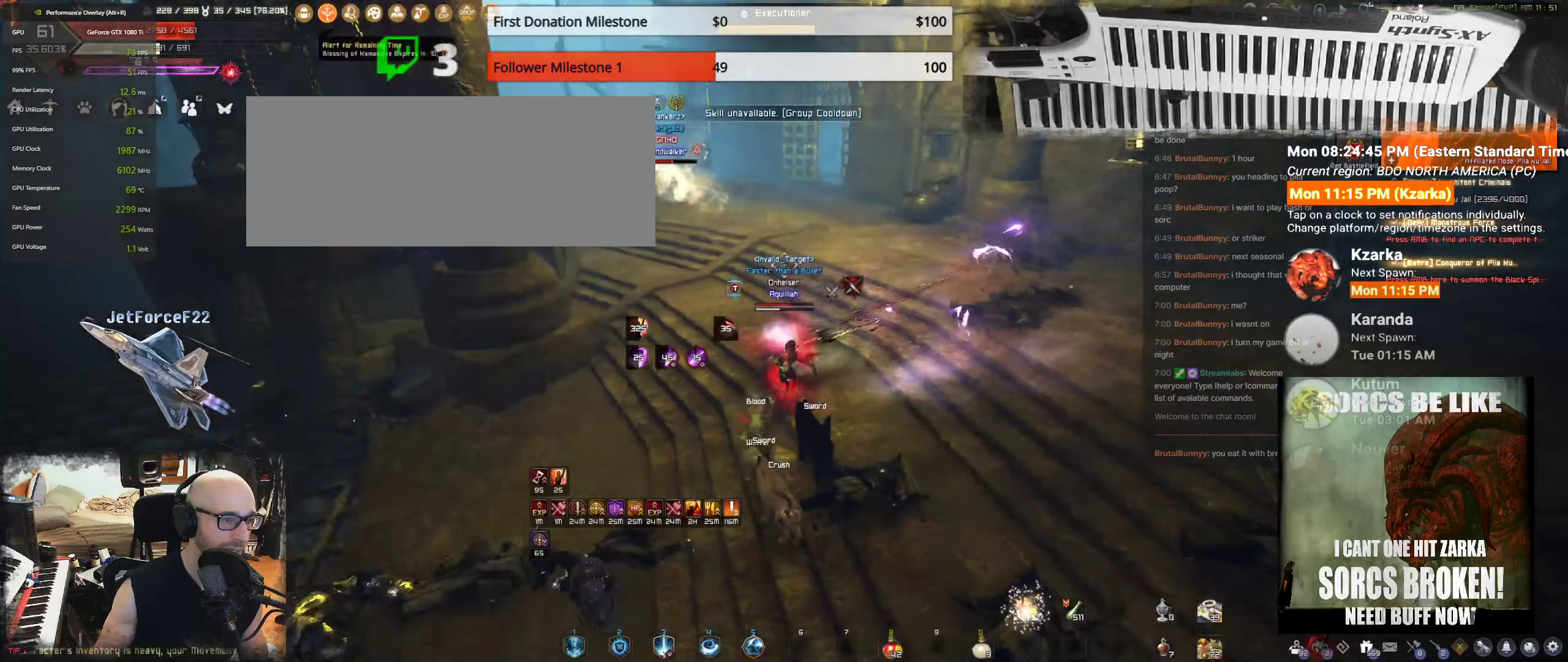
{"keys": ["w"], "mouse": ["left"], "events": [[17, "shift", "down"], [417, "mouse_left", "down"], [450, "shift", "up"]]}
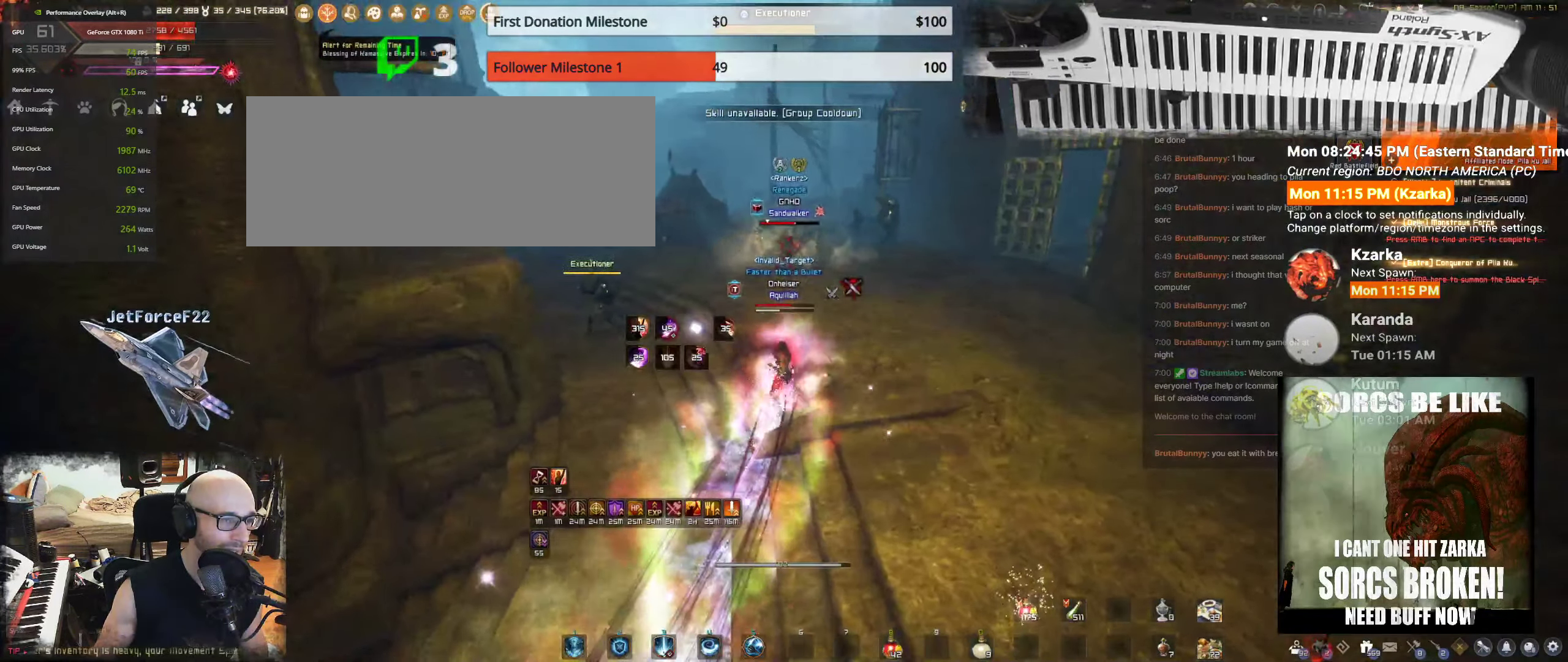
{"keys": ["f", "w"], "mouse": [], "events": [[17, "mouse_left", "up"], [167, "f", "down"], [250, "f", "up"], [317, "f", "down"], [400, "f", "up"], [484, "f", "down"]]}
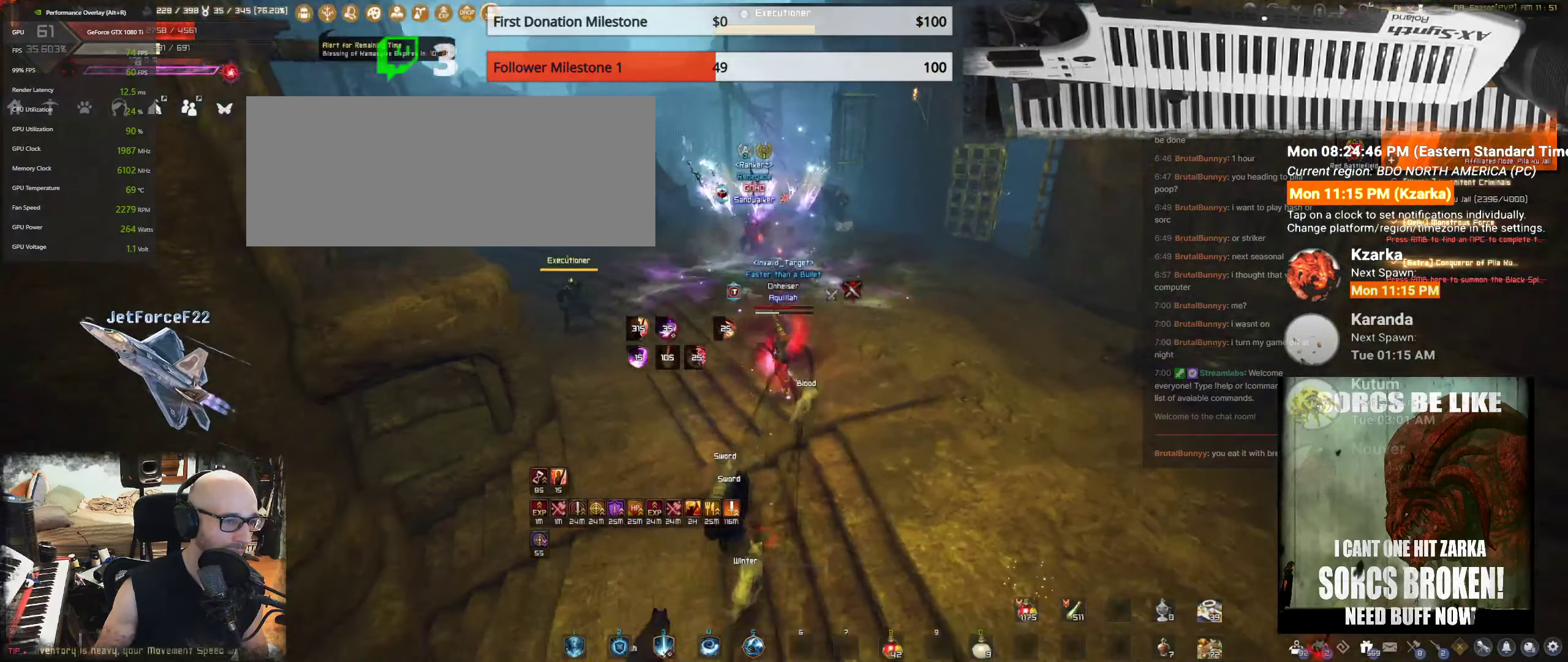
{"keys": [], "mouse": [], "events": [[67, "f", "up"], [150, "f", "down"], [234, "f", "up"], [467, "w", "up"]]}
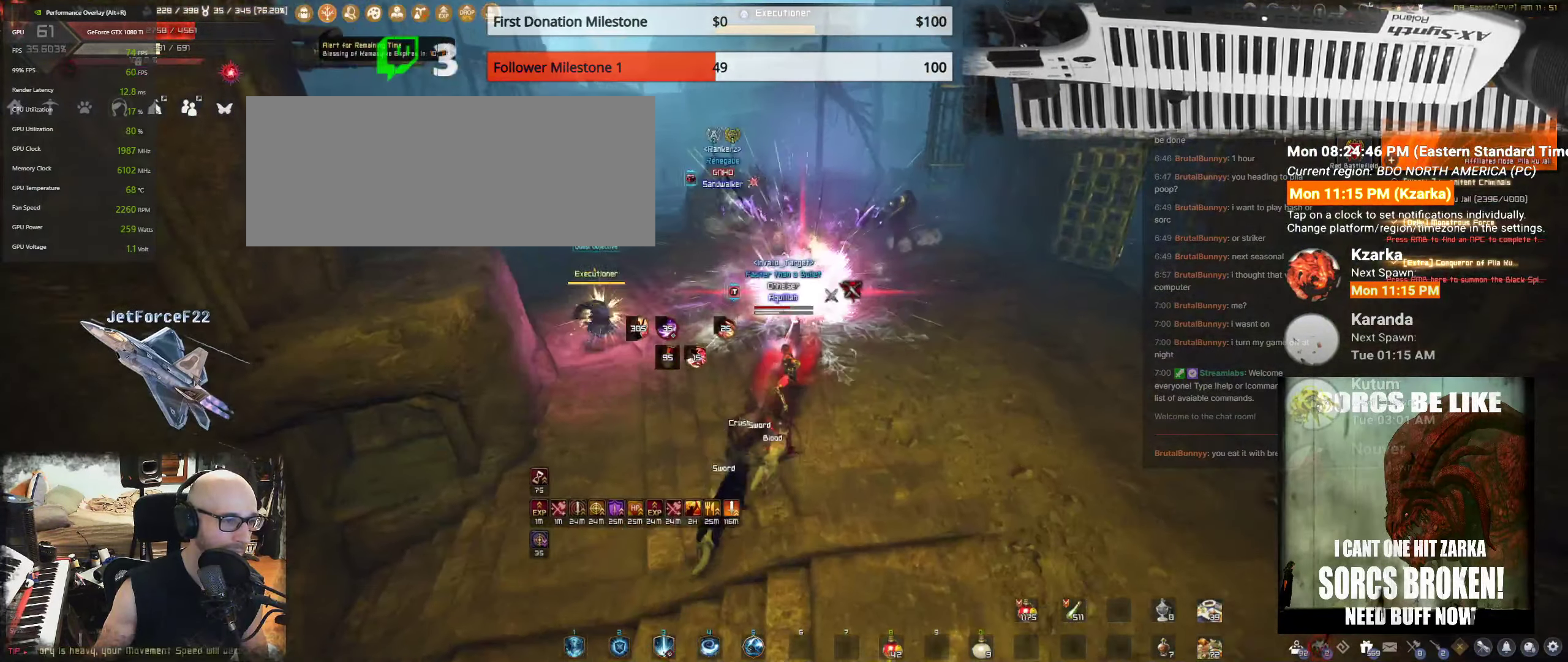
{"keys": ["shift", "w"], "mouse": [], "events": [[267, "w", "down"], [300, "shift", "down"]]}
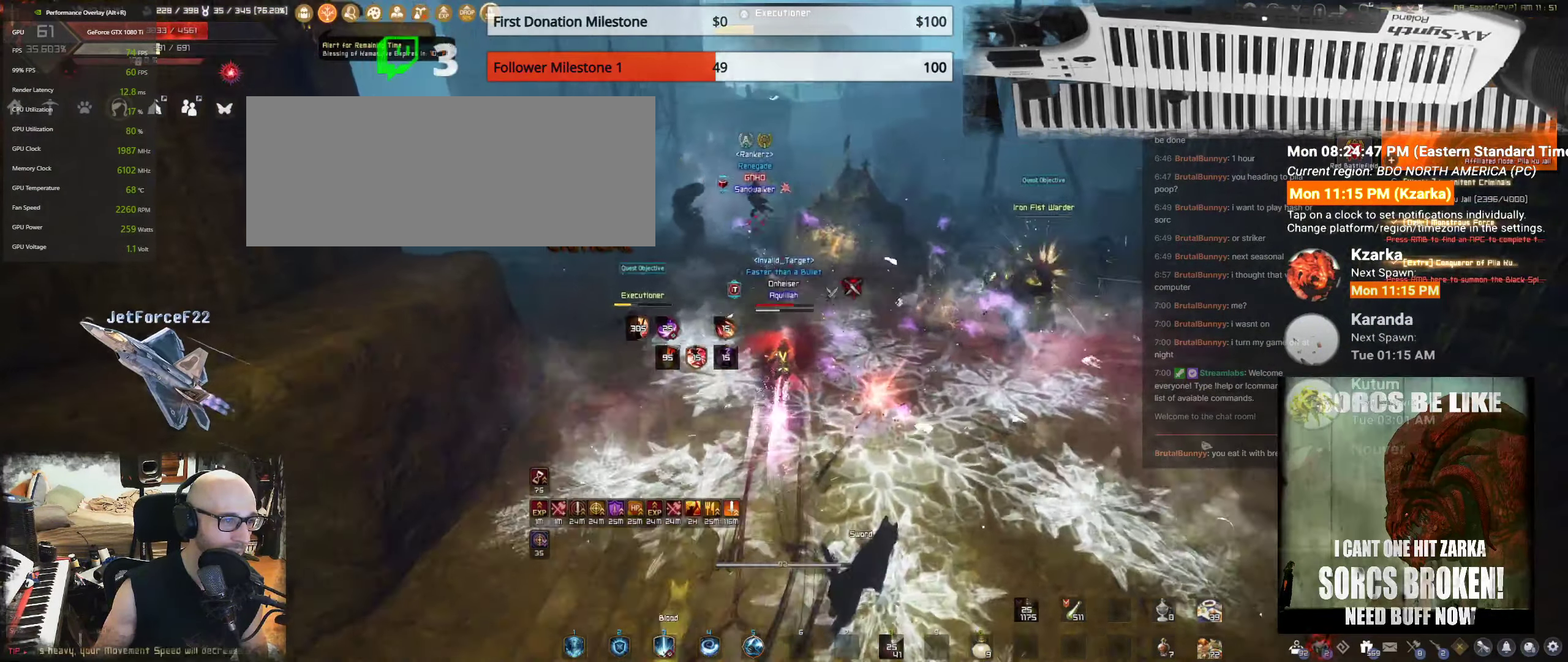
{"keys": ["w"], "mouse": [], "events": [[150, "shift", "up"], [184, "f", "down"], [350, "f", "up"], [434, "f", "down"], [484, "f", "up"]]}
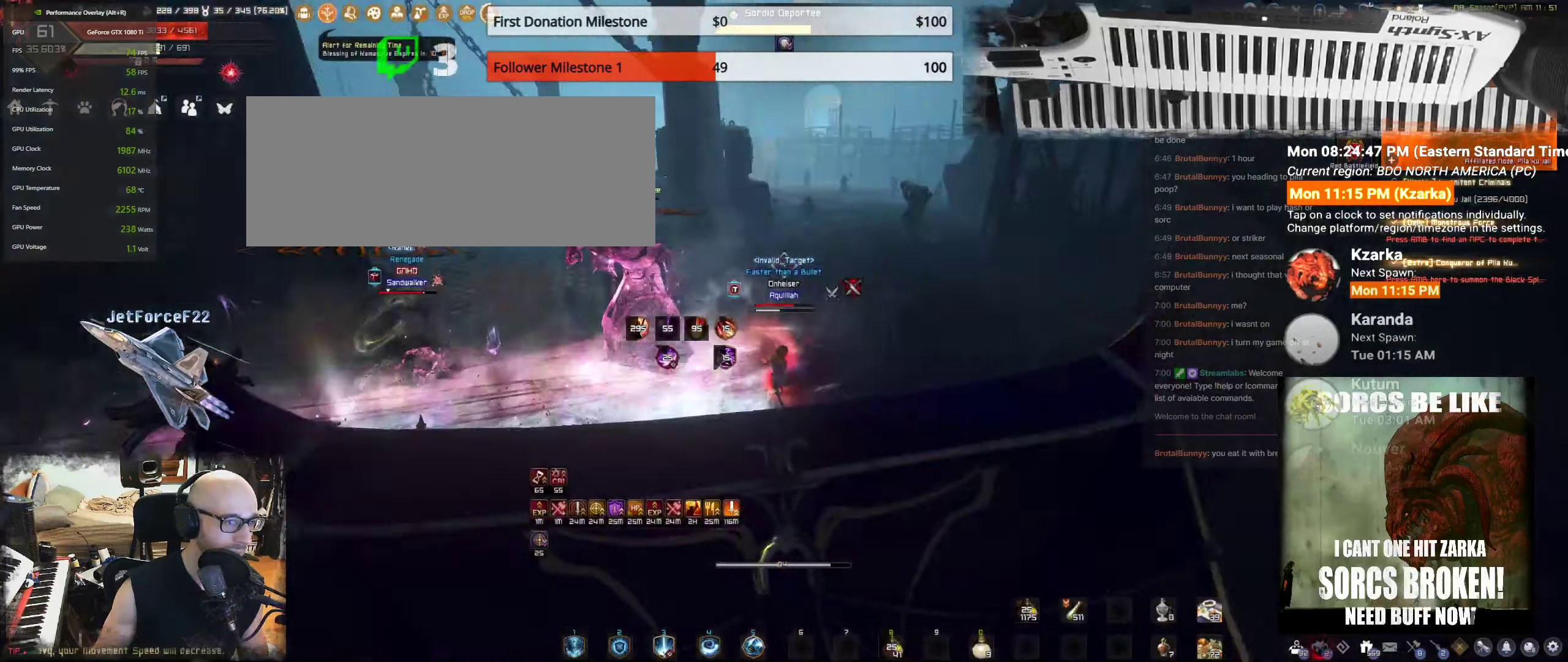
{"keys": ["shift", "w"], "mouse": [], "events": [[34, "w", "up"], [200, "w", "down"], [250, "shift", "down"]]}
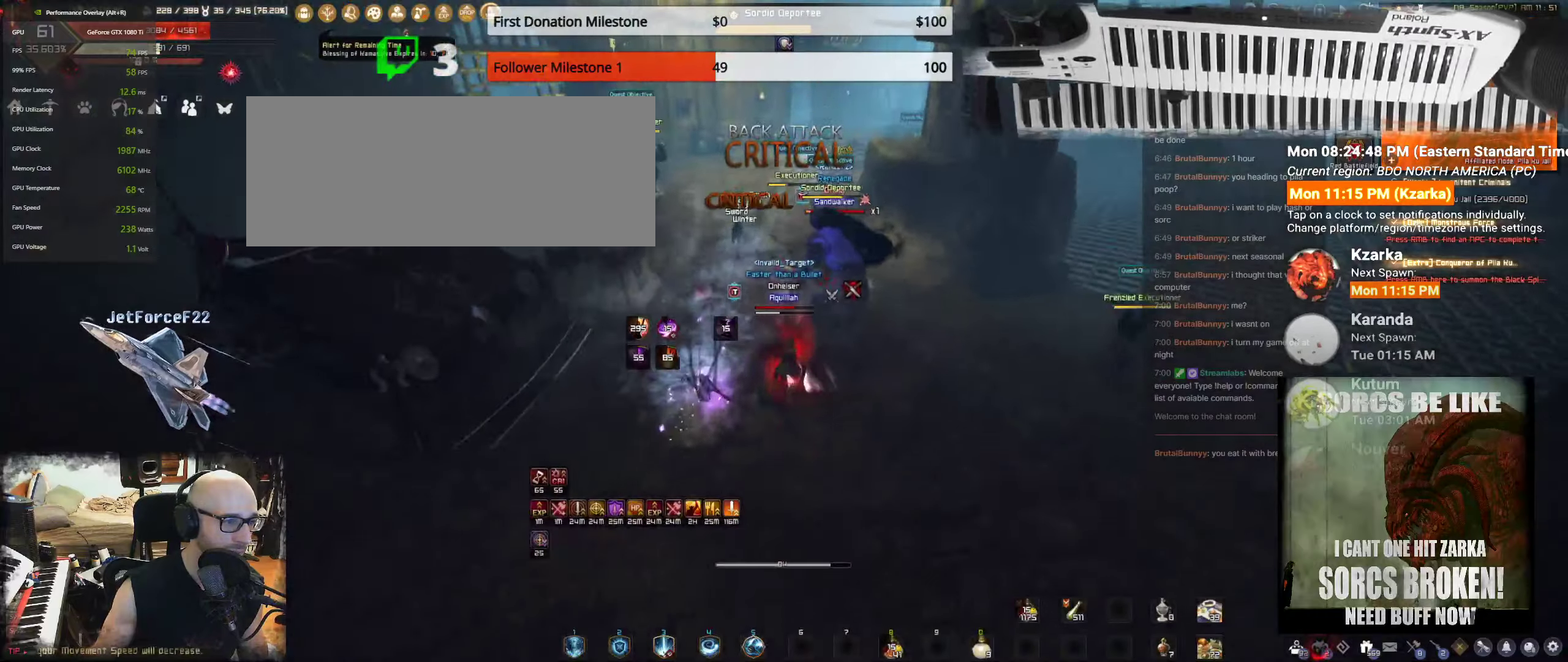
{"keys": ["shift", "w"], "mouse": ["left"], "events": [[450, "mouse_left", "down"]]}
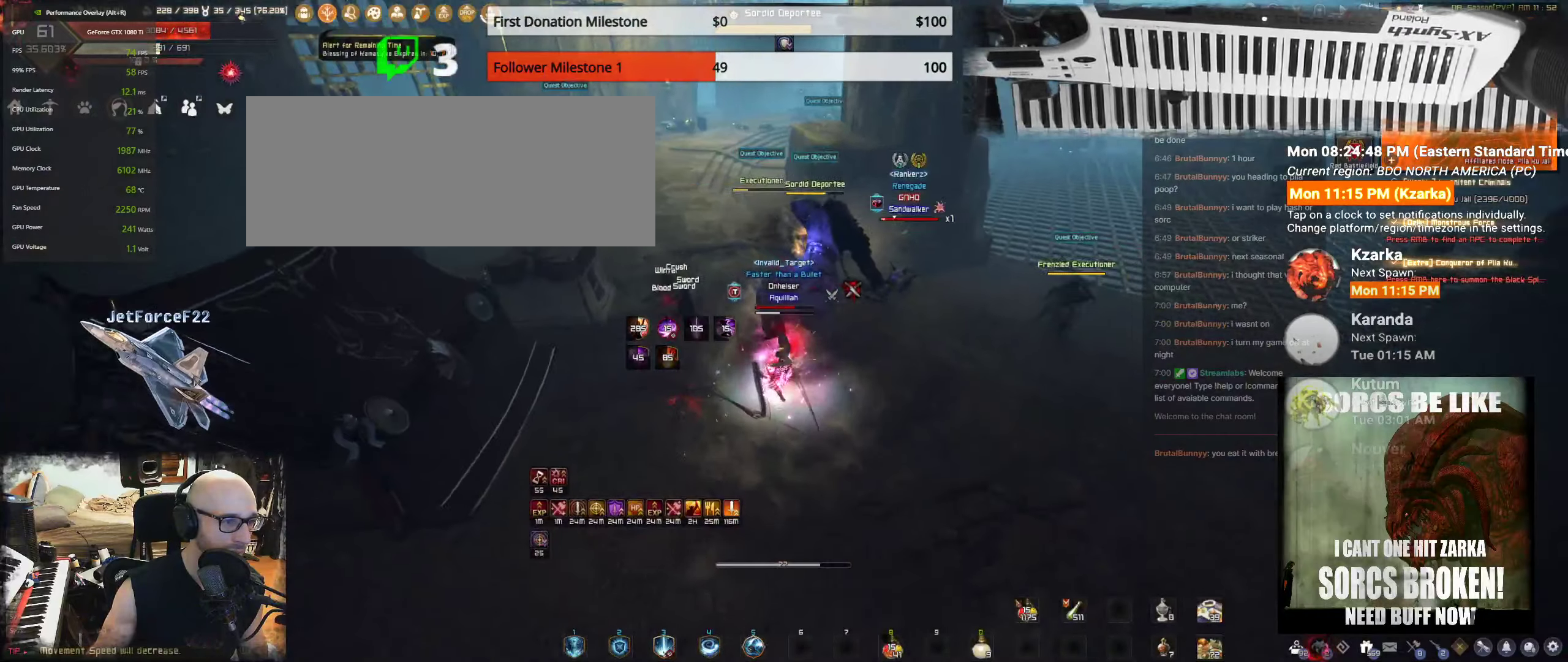
{"keys": ["a", "shift"], "mouse": [], "events": [[16, "shift", "up"], [66, "mouse_left", "up"], [83, "w", "up"], [433, "a", "down"], [450, "shift", "down"]]}
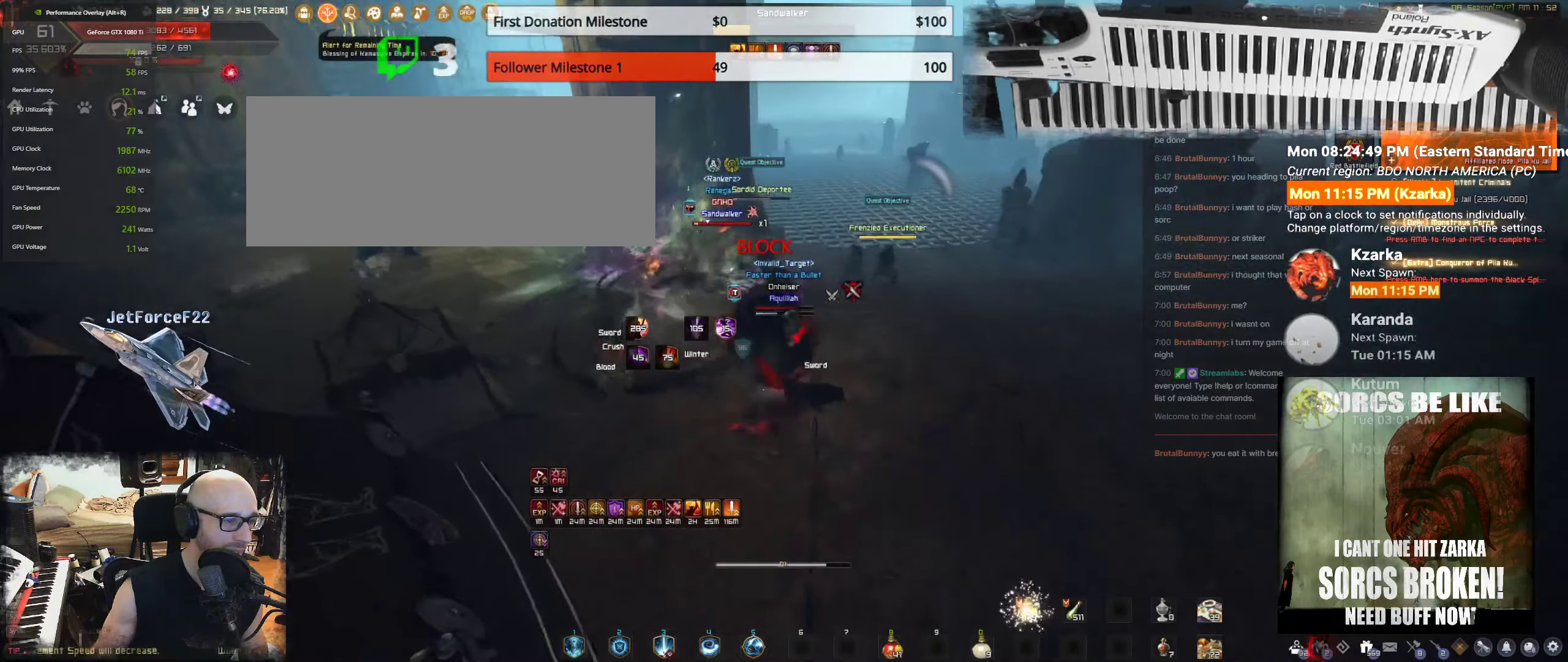
{"keys": ["q"], "mouse": [], "events": [[383, "a", "up"], [416, "shift", "up"], [500, "q", "down"]]}
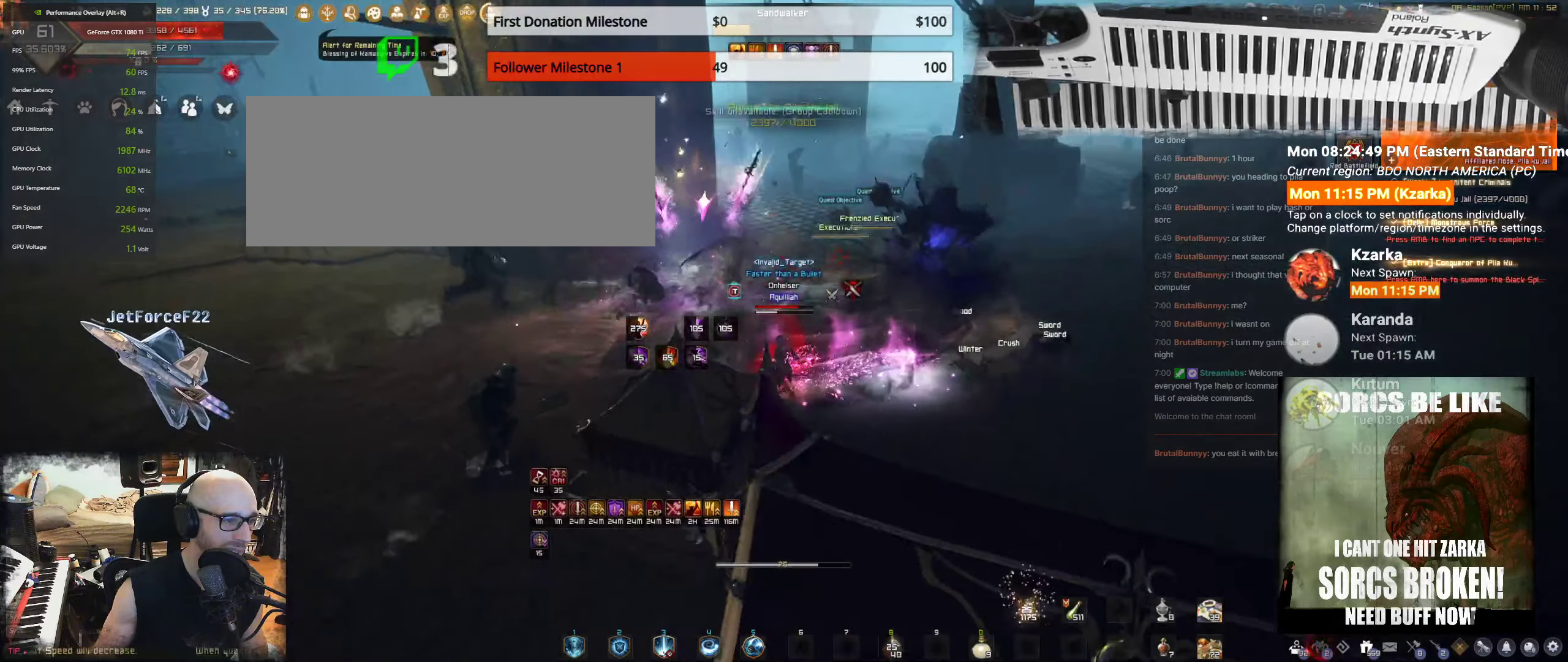
{"keys": ["q"], "mouse": [], "events": [[83, "q", "up"], [166, "q", "down"], [266, "q", "up"], [333, "q", "down"]]}
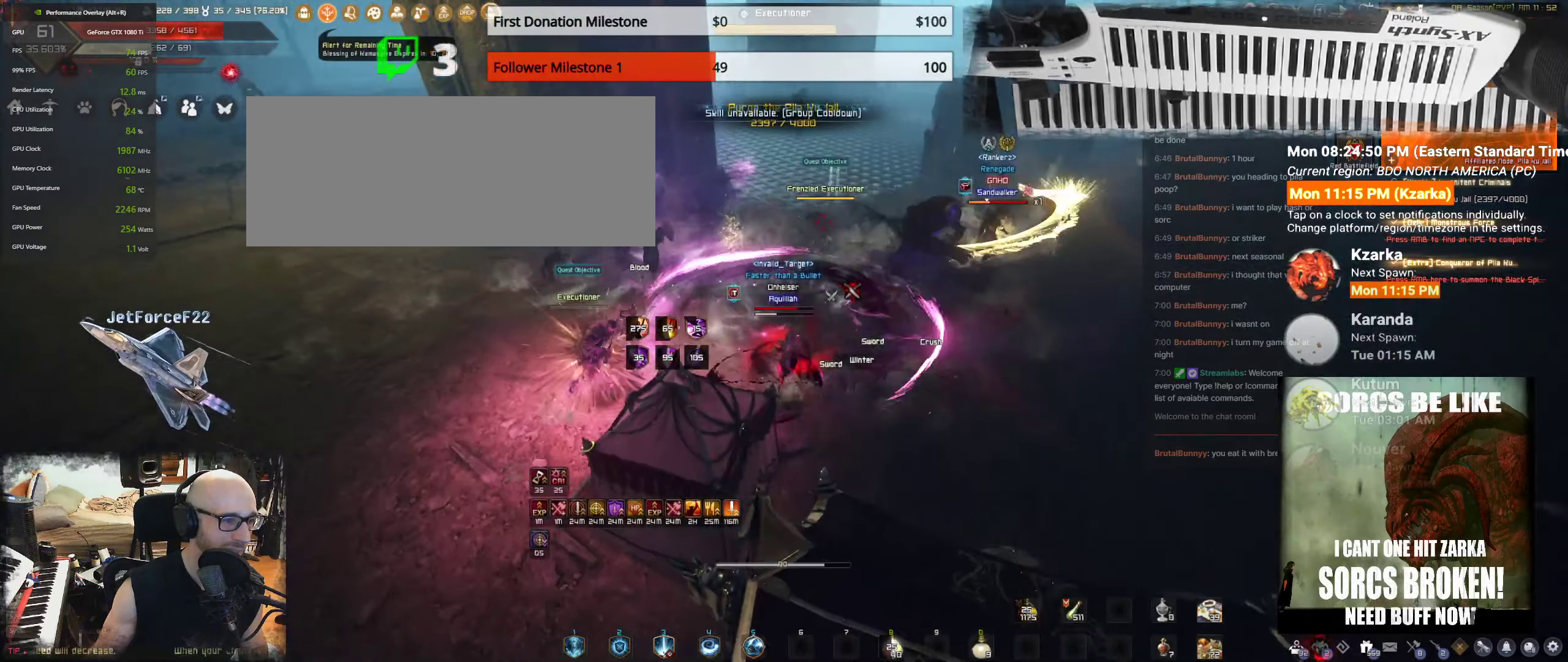
{"keys": [], "mouse": [], "events": [[200, "q", "up"]]}
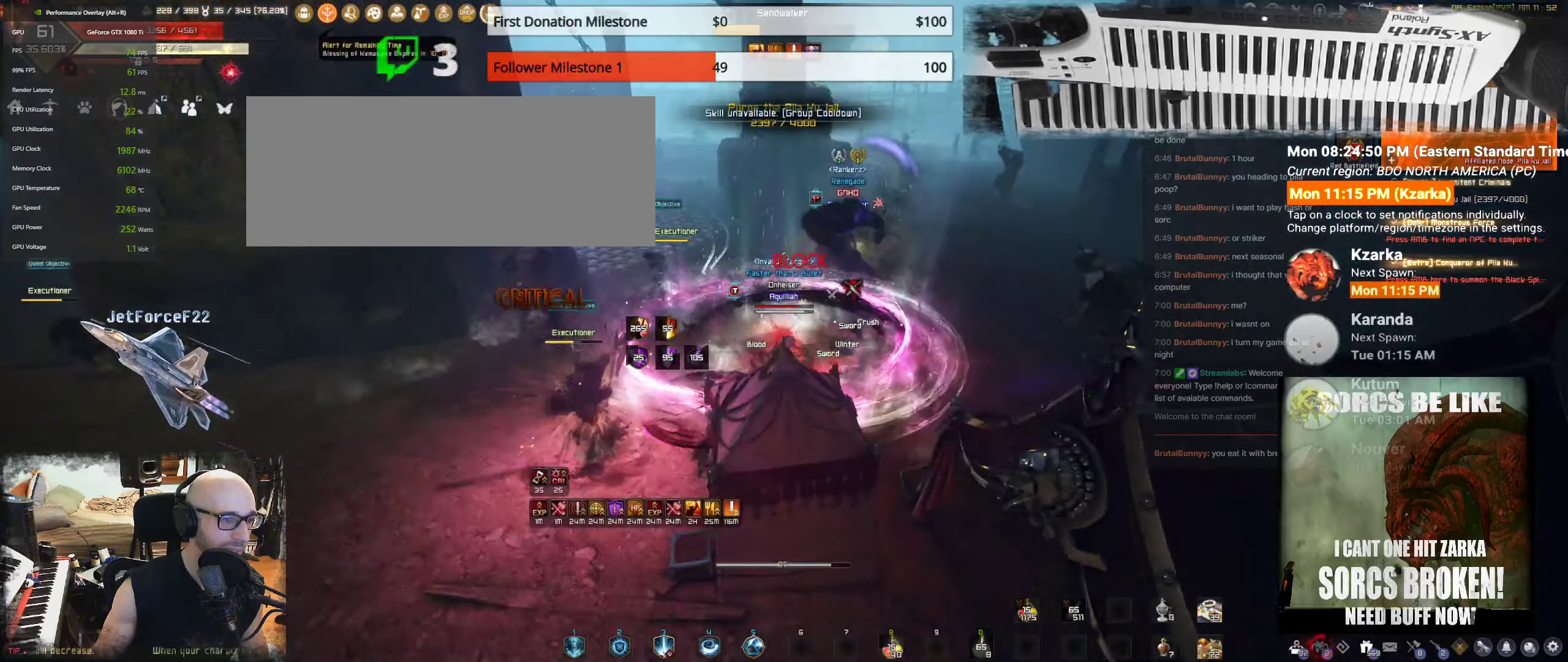
{"keys": [], "mouse": [], "events": []}
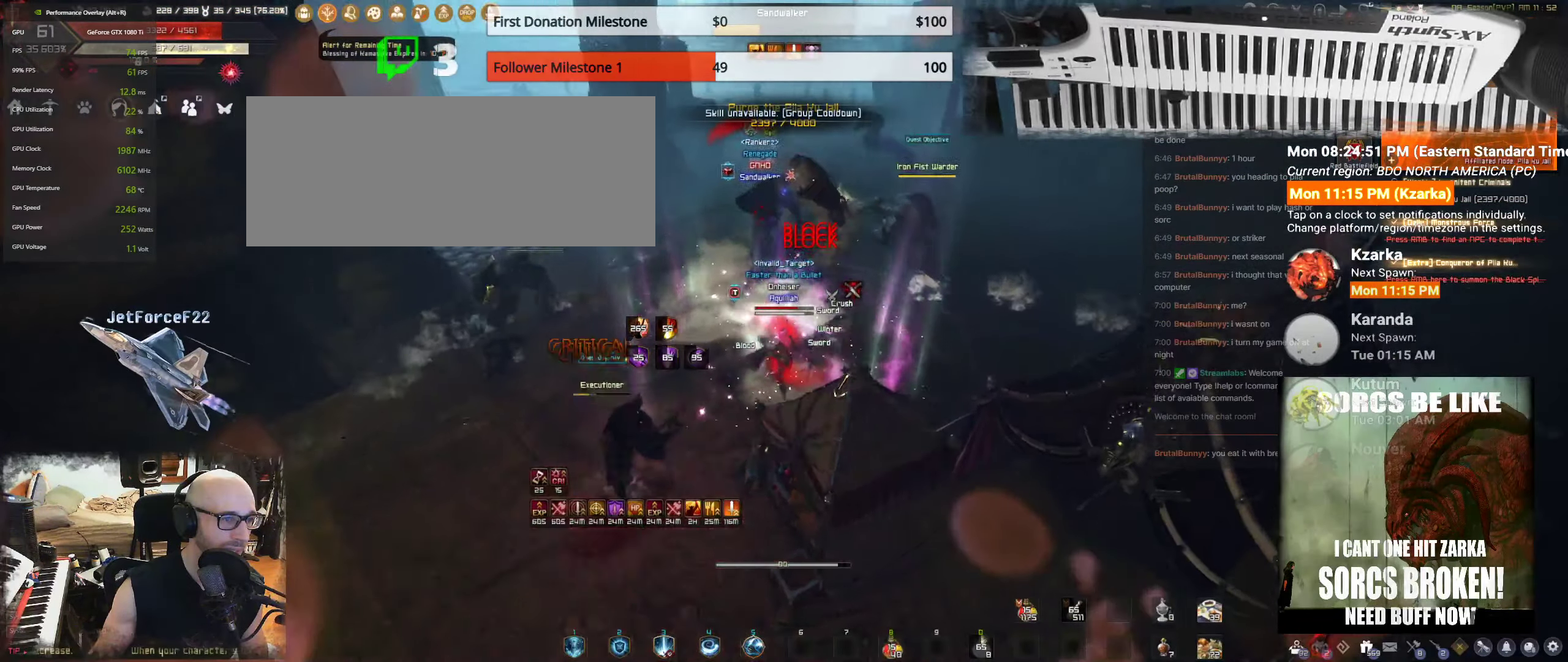
{"keys": ["shift"], "mouse": ["right"], "events": [[50, "shift", "down"], [100, "d", "down"], [366, "d", "up"], [383, "mouse_right", "down"]]}
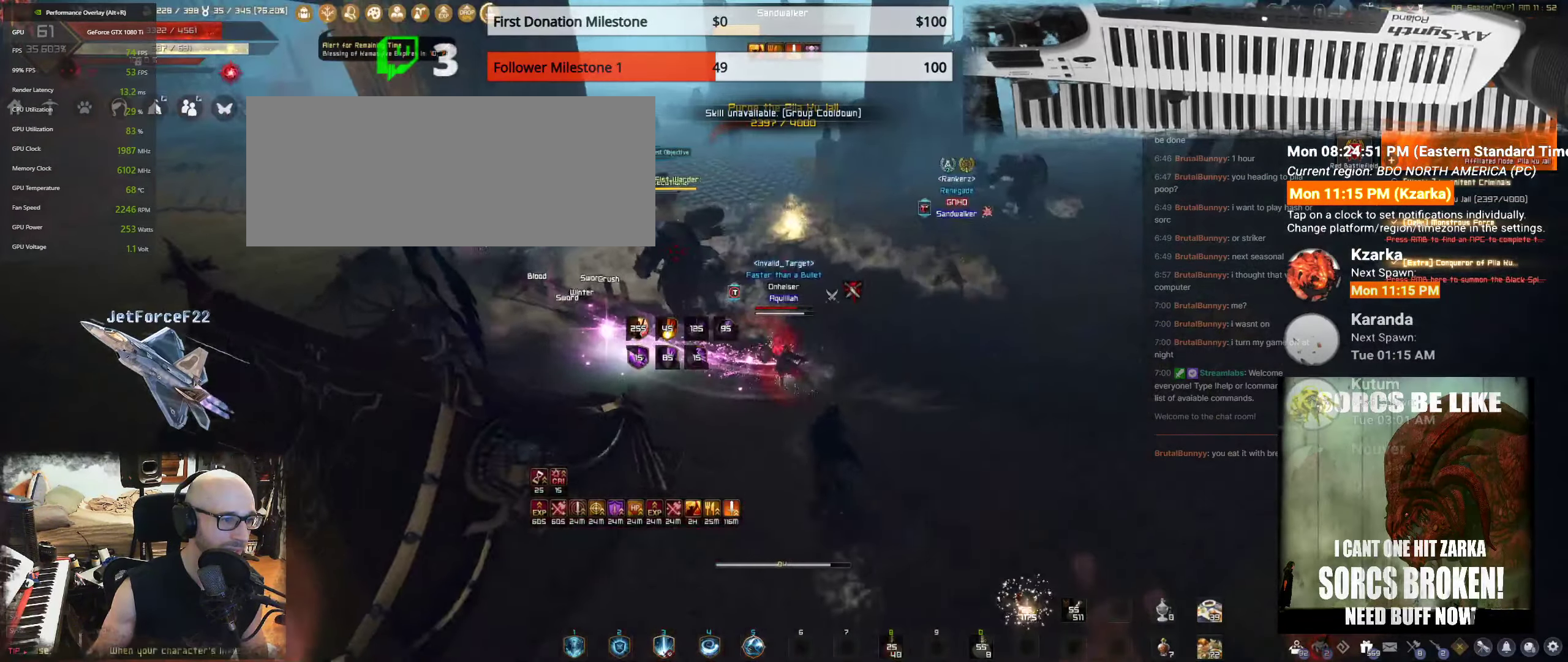
{"keys": ["shift"], "mouse": ["right"], "events": []}
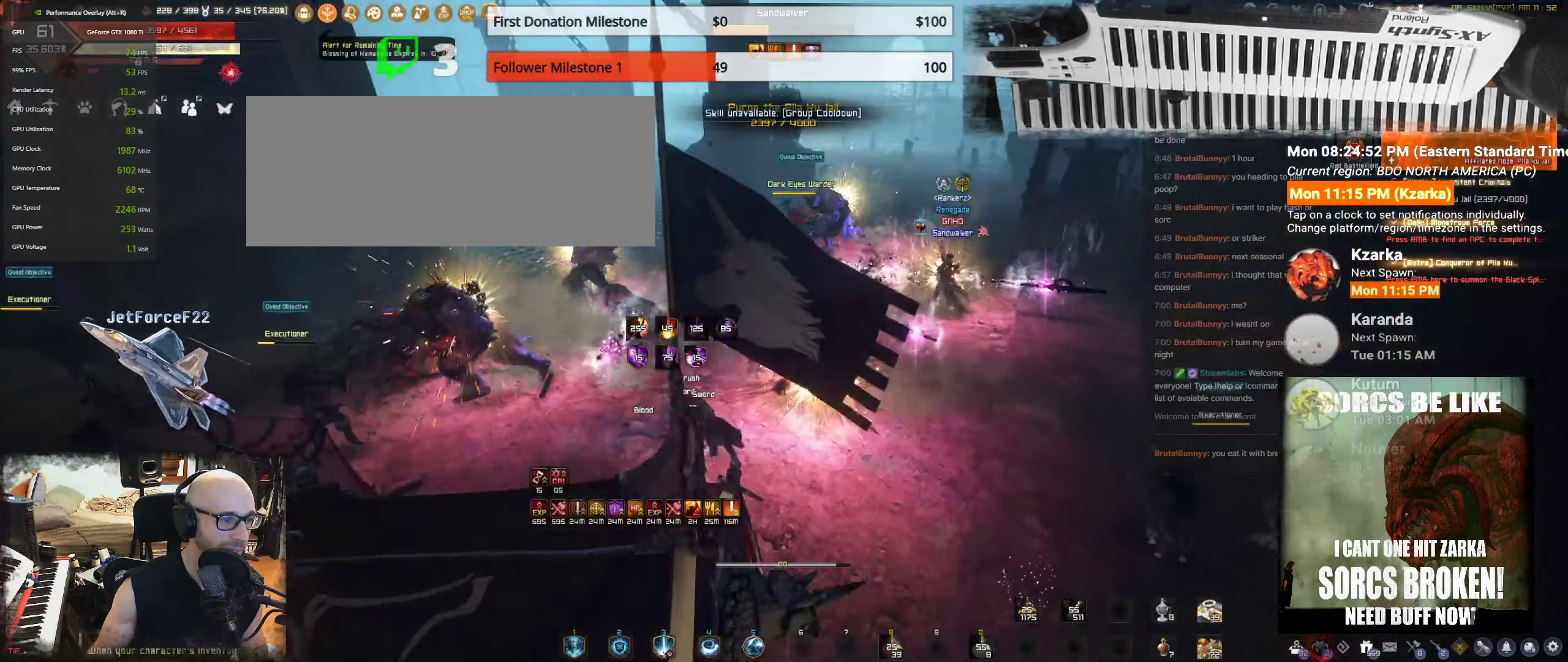
{"keys": ["shift", "w"], "mouse": [], "events": [[166, "mouse_right", "up"], [283, "w", "down"], [366, "q", "down"], [483, "q", "up"]]}
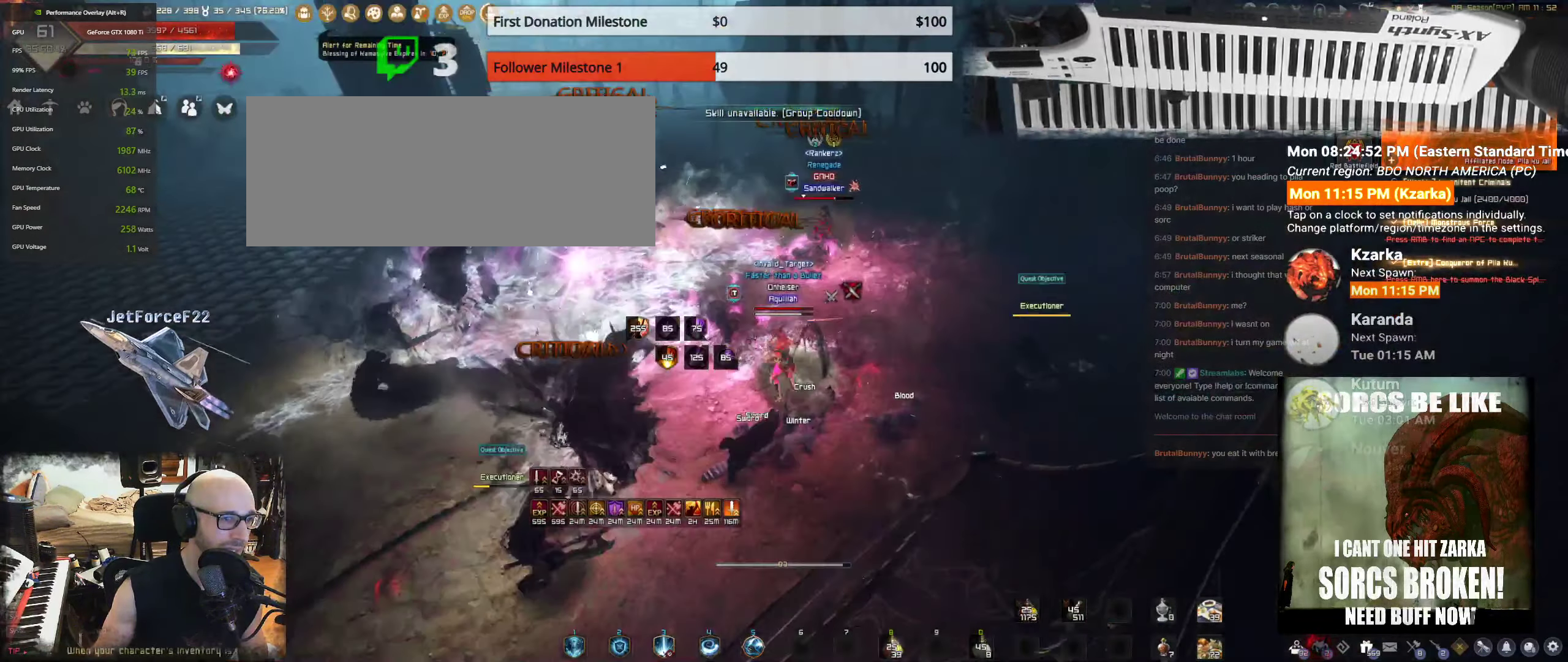
{"keys": ["s"], "mouse": ["left"], "events": [[16, "w", "up"], [150, "shift", "up"], [183, "s", "down"], [200, "mouse_left", "down"]]}
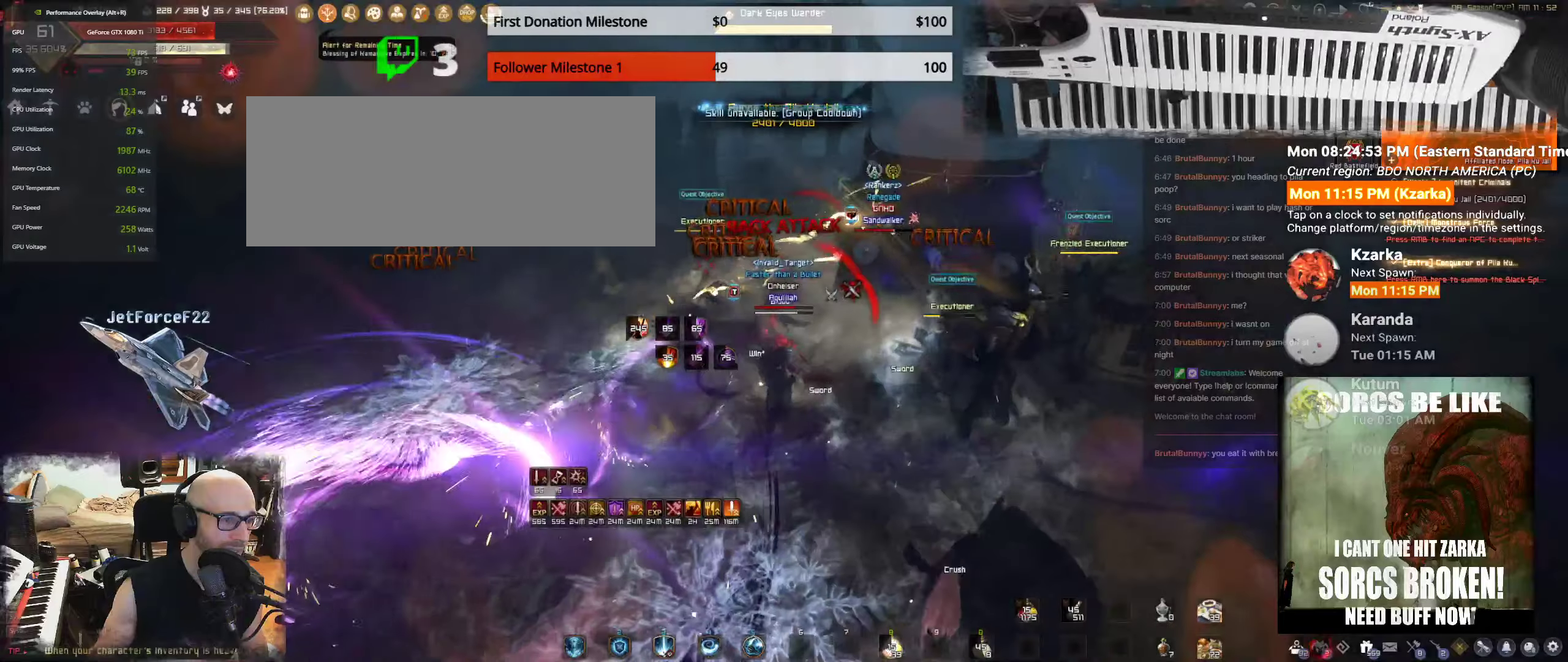
{"keys": ["s"], "mouse": ["left"], "events": [[250, "mouse_left", "up"], [400, "mouse_left", "down"]]}
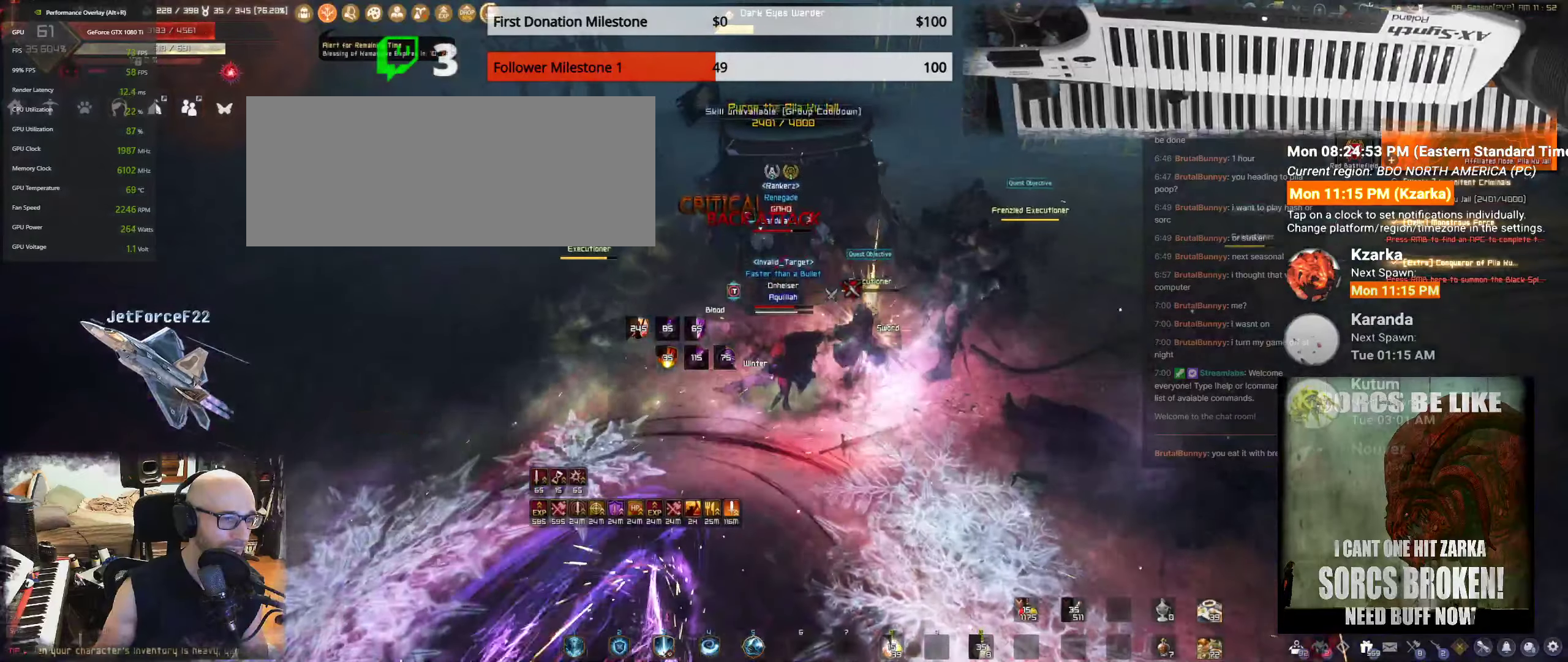
{"keys": ["s", "shift"], "mouse": [], "events": [[133, "mouse_left", "up"], [467, "shift", "down"]]}
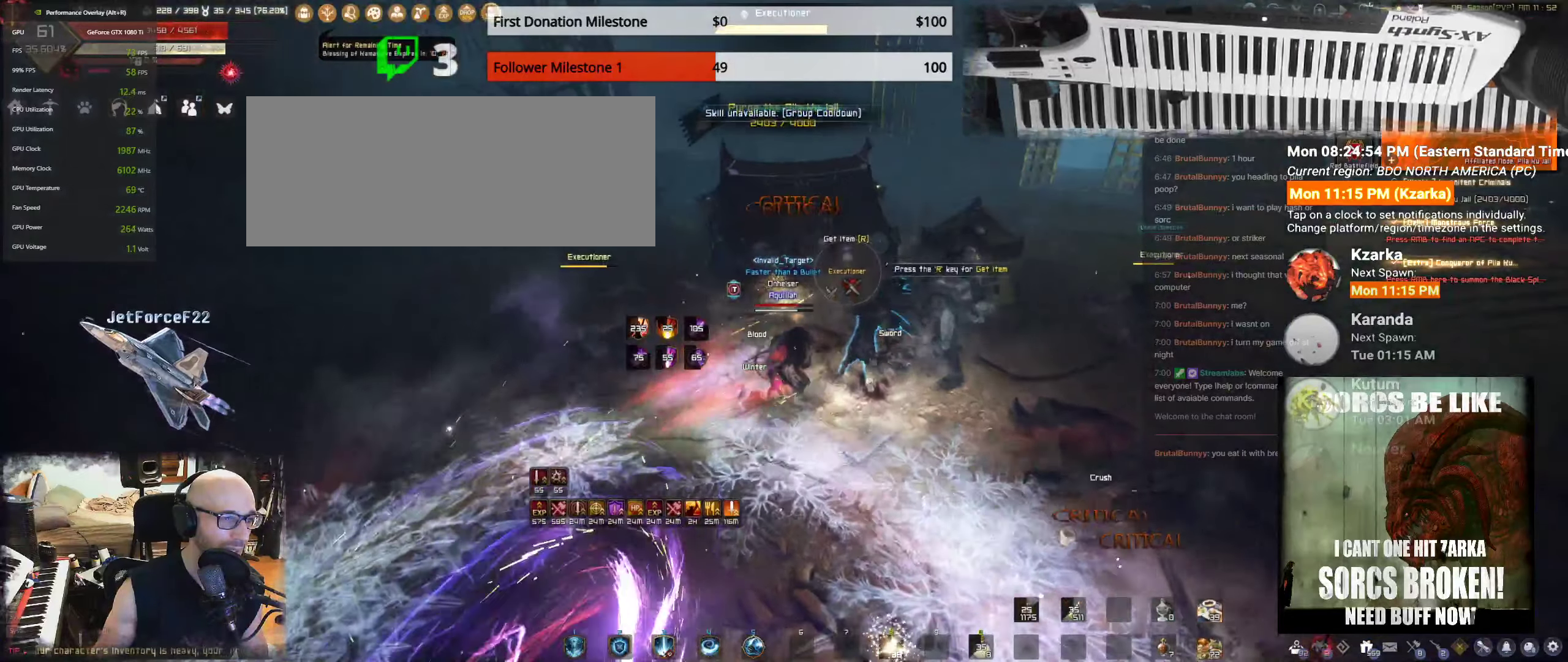
{"keys": ["s"], "mouse": [], "events": [[500, "shift", "up"]]}
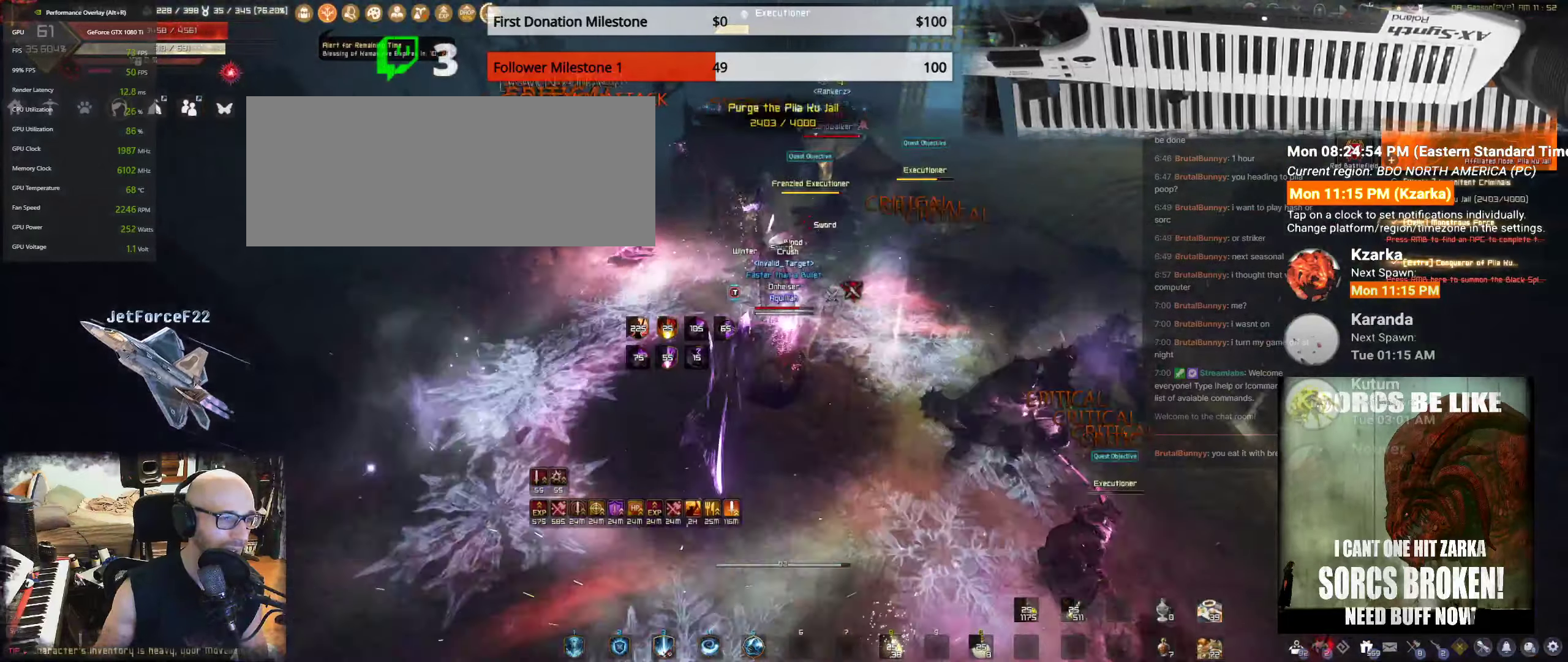
{"keys": ["w"], "mouse": [], "events": [[383, "s", "up"], [483, "w", "down"]]}
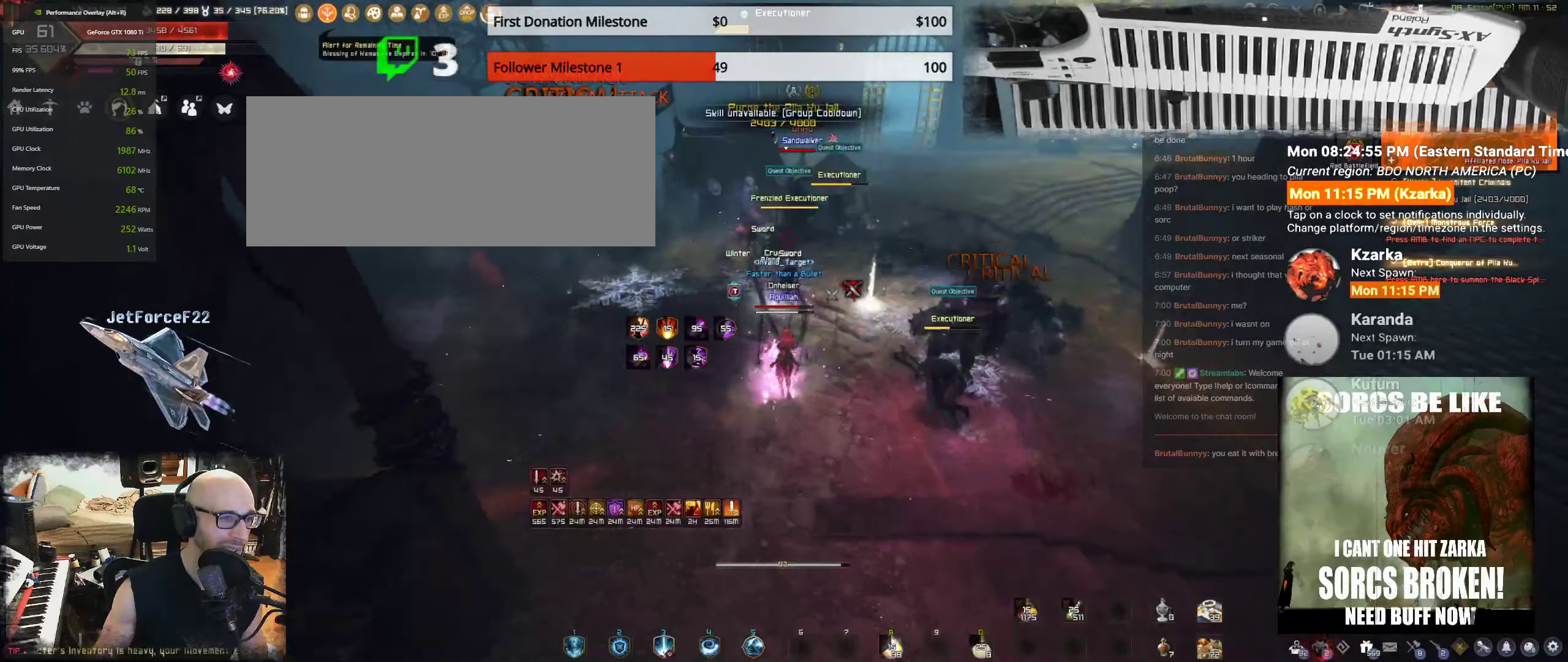
{"keys": [], "mouse": ["left"], "events": [[17, "shift", "down"], [250, "mouse_left", "down"], [250, "shift", "up"], [333, "mouse_left", "up"], [417, "mouse_left", "down"], [483, "w", "up"]]}
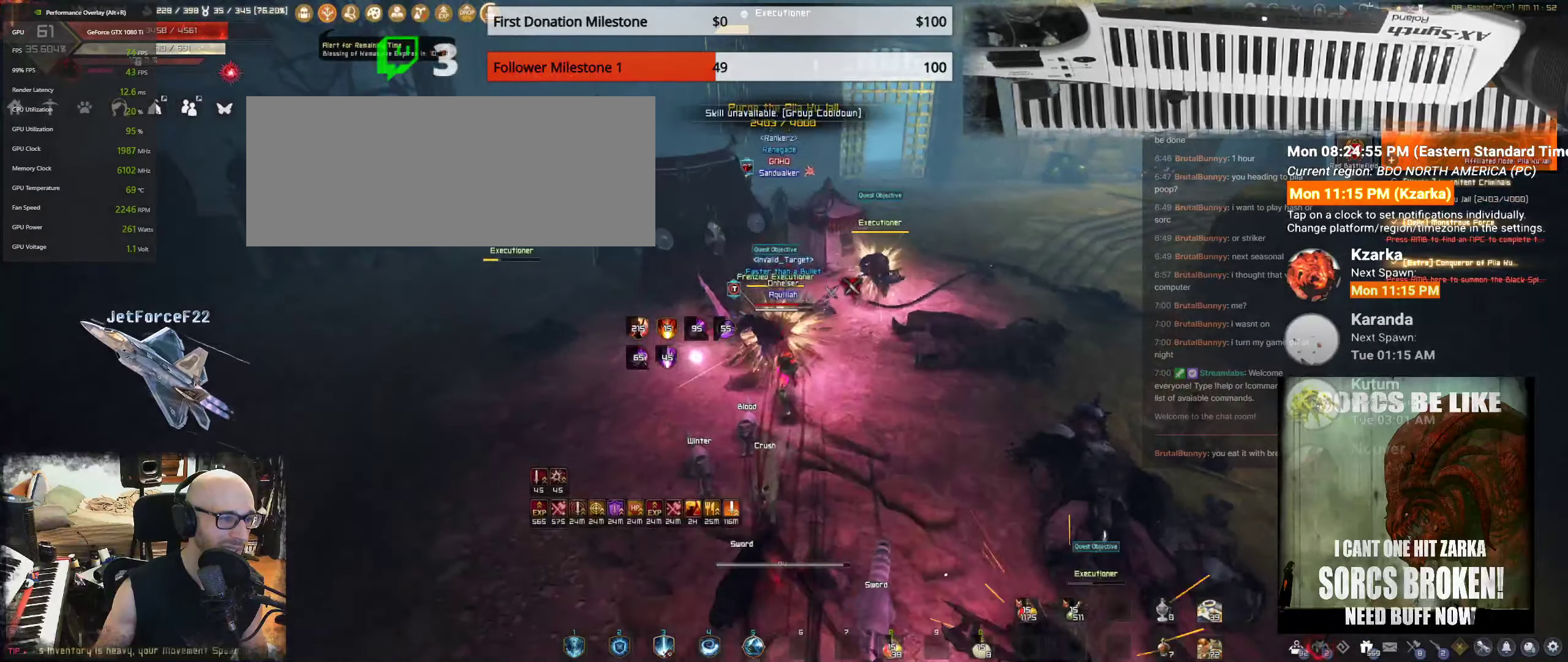
{"keys": ["d"], "mouse": ["right"], "events": [[17, "mouse_left", "up"], [150, "mouse_right", "down"], [367, "d", "down"]]}
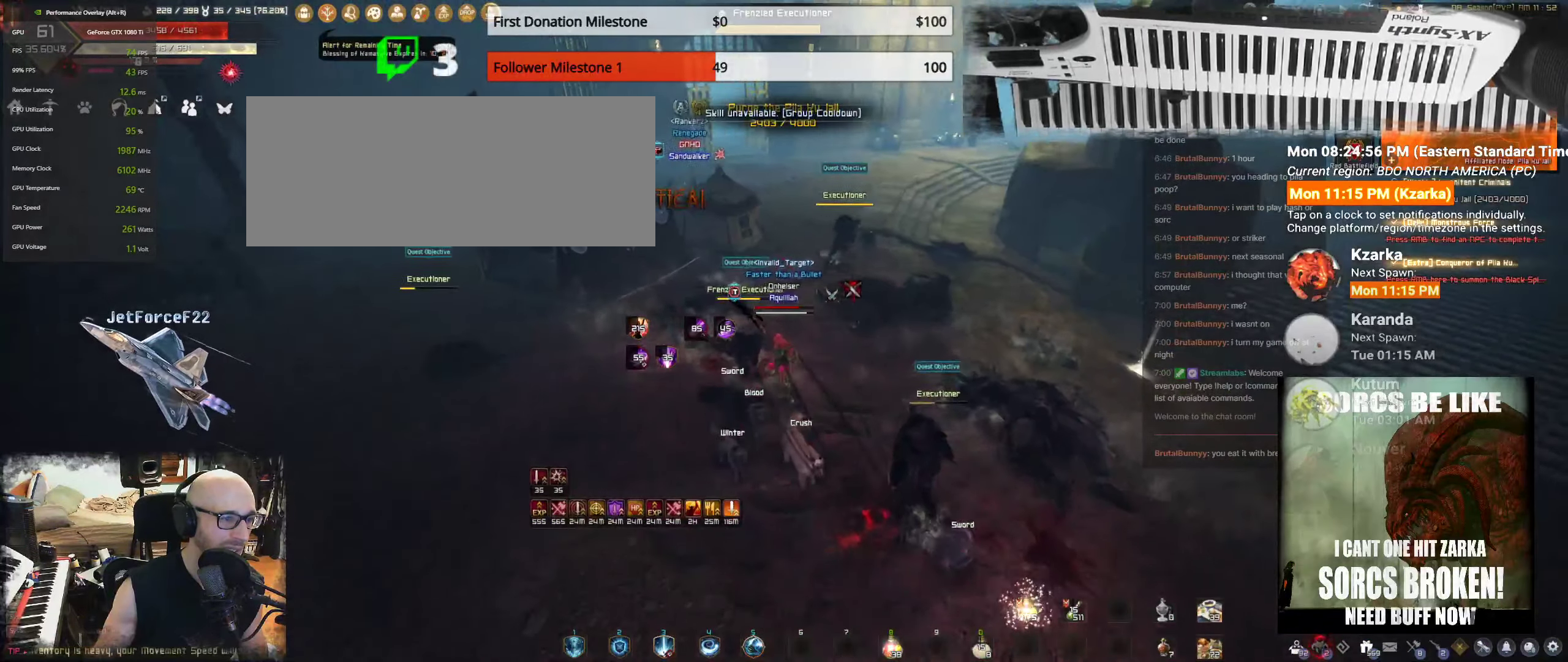
{"keys": ["d"], "mouse": ["right"], "events": []}
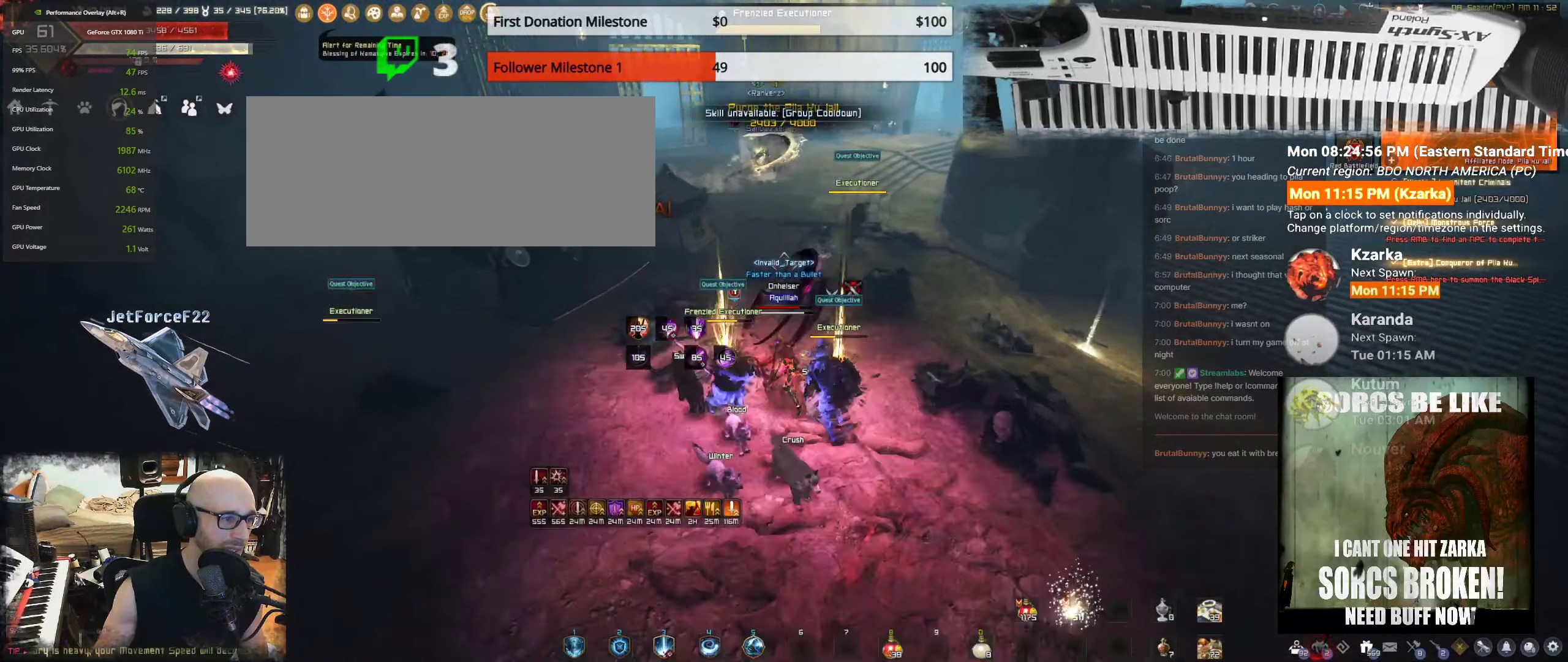
{"keys": ["d"], "mouse": ["right"], "events": []}